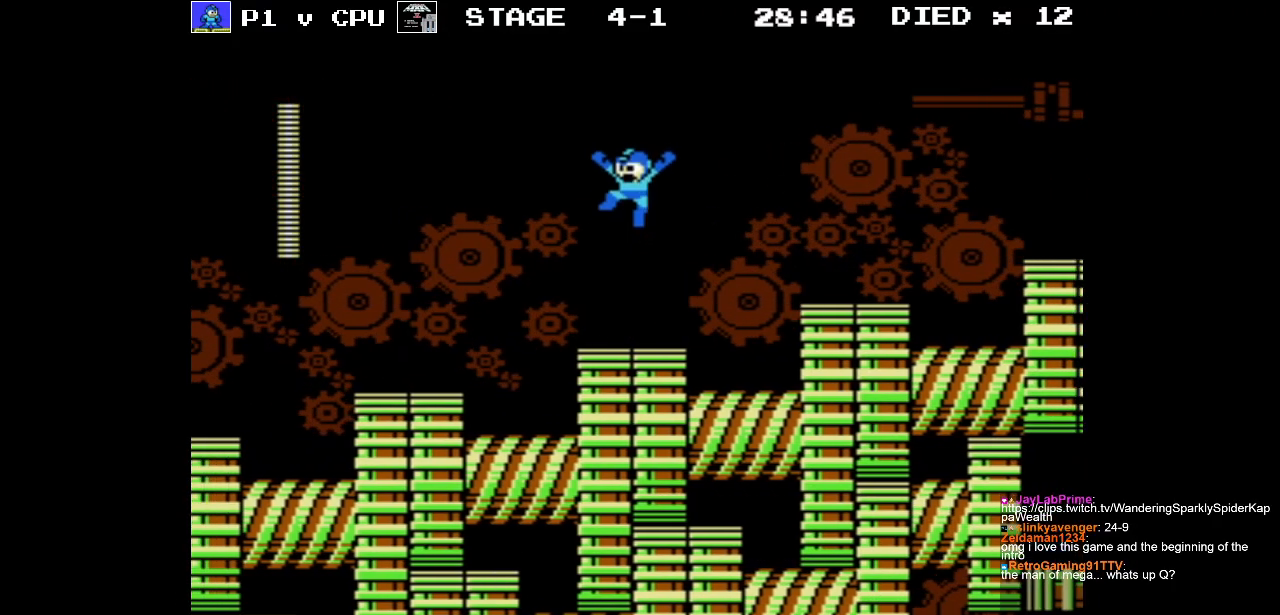
Gameplay with a controller (Nintendo layout); each line is a JSON object with the inputs held at the frame after it. "events" lists button and stick changes between this image and that frame as [ms after this image, input, new state], when the widget could be followed in between. Not read: L3 R3.
{"buttons": ["DPAD_RIGHT"], "events": [[117, "DPAD_LEFT", "up"], [283, "DPAD_RIGHT", "down"]]}
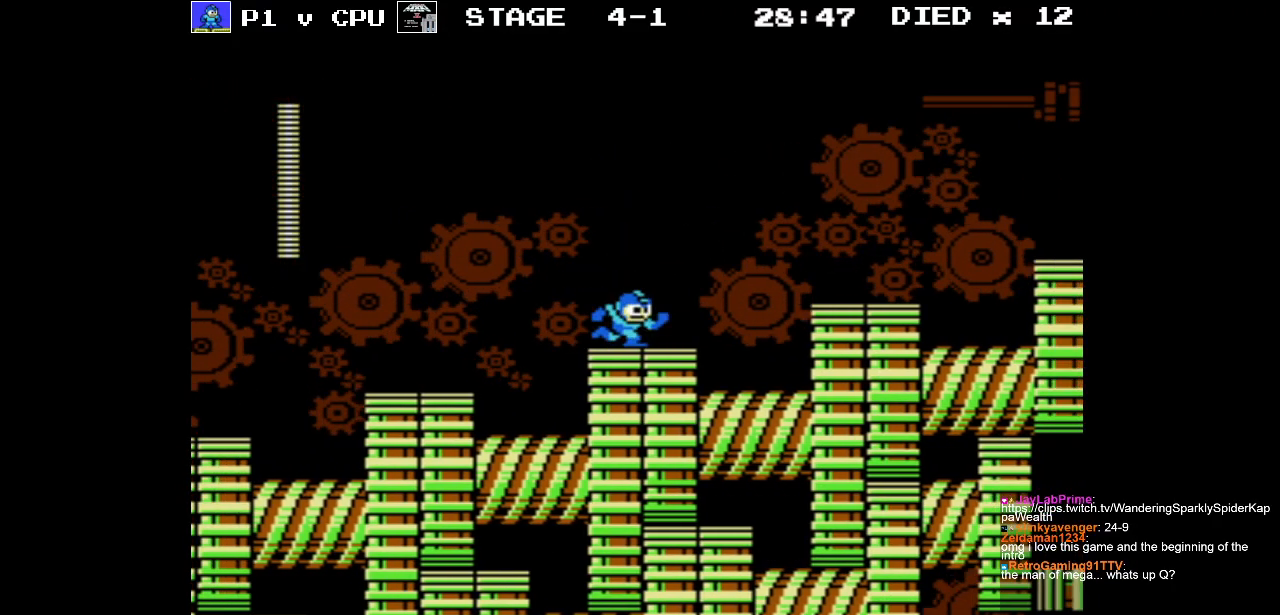
{"buttons": ["DPAD_RIGHT"], "events": [[67, "A", "down"], [383, "A", "up"]]}
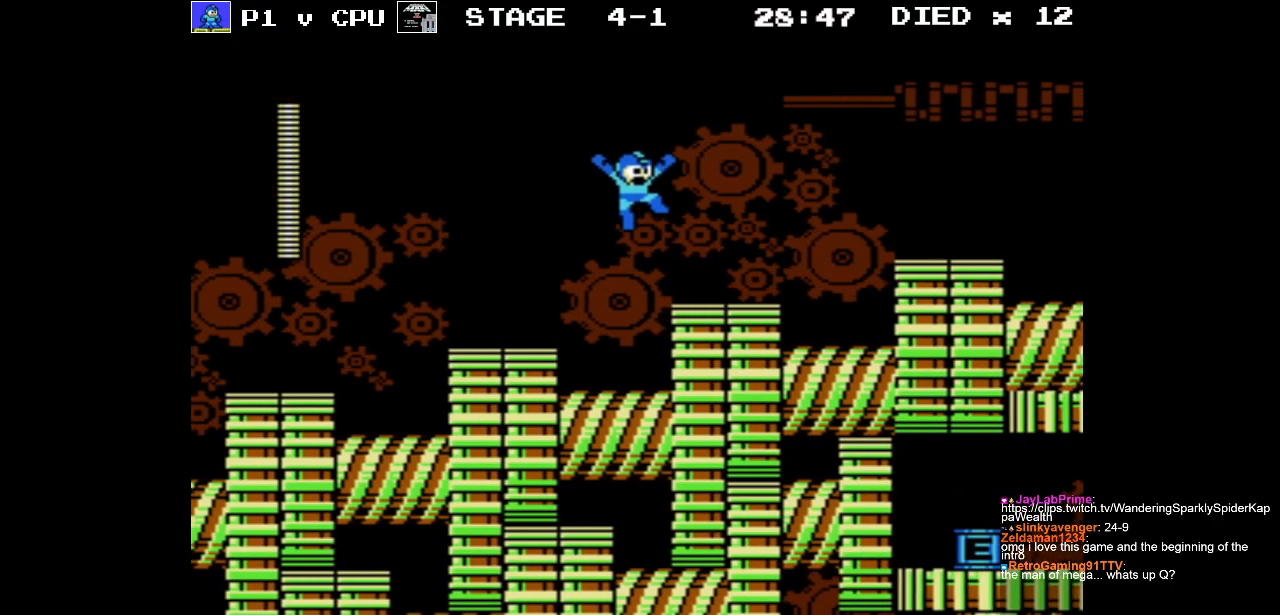
{"buttons": ["A", "DPAD_RIGHT"], "events": [[467, "A", "down"]]}
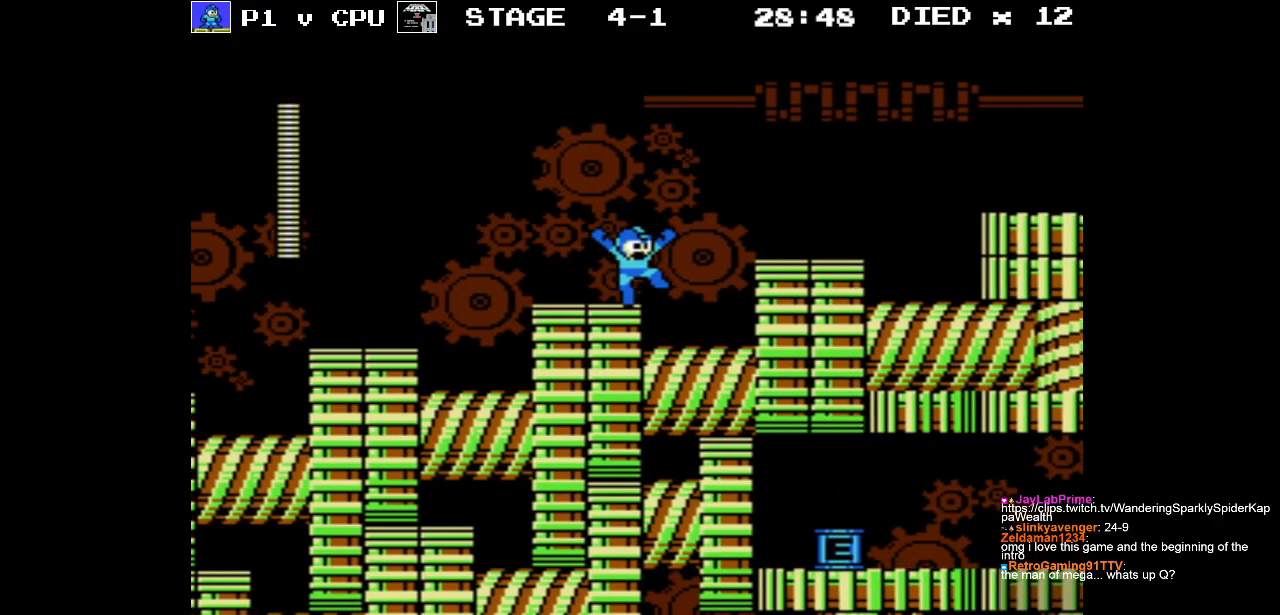
{"buttons": ["DPAD_RIGHT"], "events": [[183, "A", "up"]]}
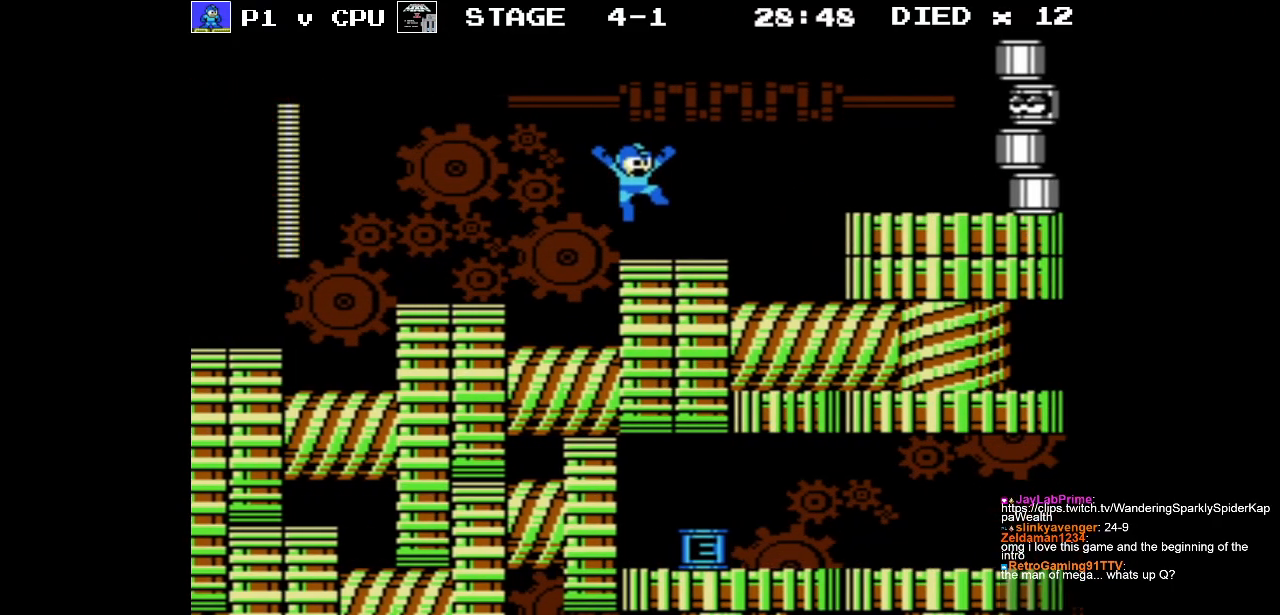
{"buttons": ["A"], "events": [[250, "DPAD_RIGHT", "up"], [417, "A", "down"]]}
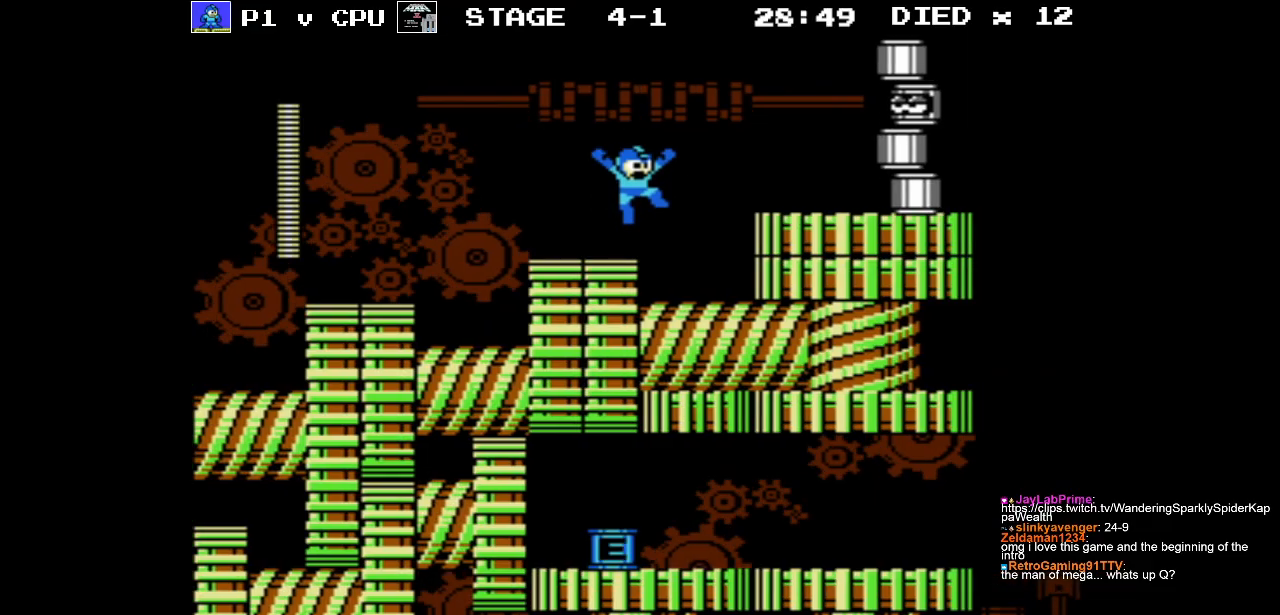
{"buttons": [], "events": [[150, "B", "down"], [200, "A", "up"], [300, "B", "up"]]}
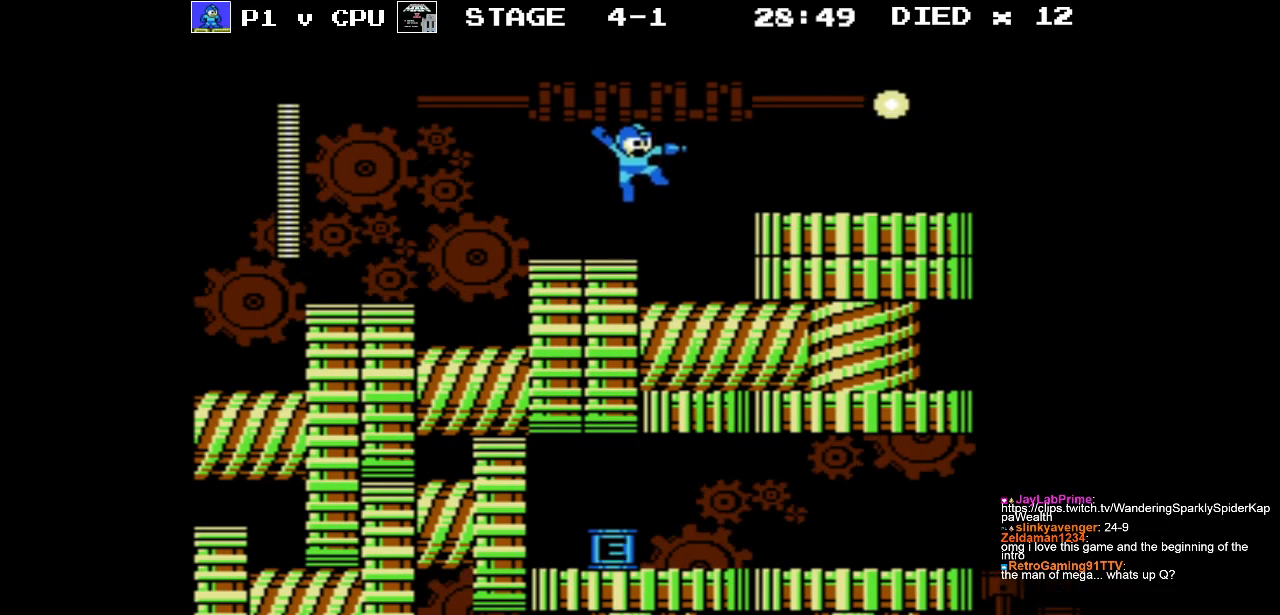
{"buttons": ["A", "DPAD_RIGHT"], "events": [[300, "DPAD_RIGHT", "down"], [383, "A", "down"]]}
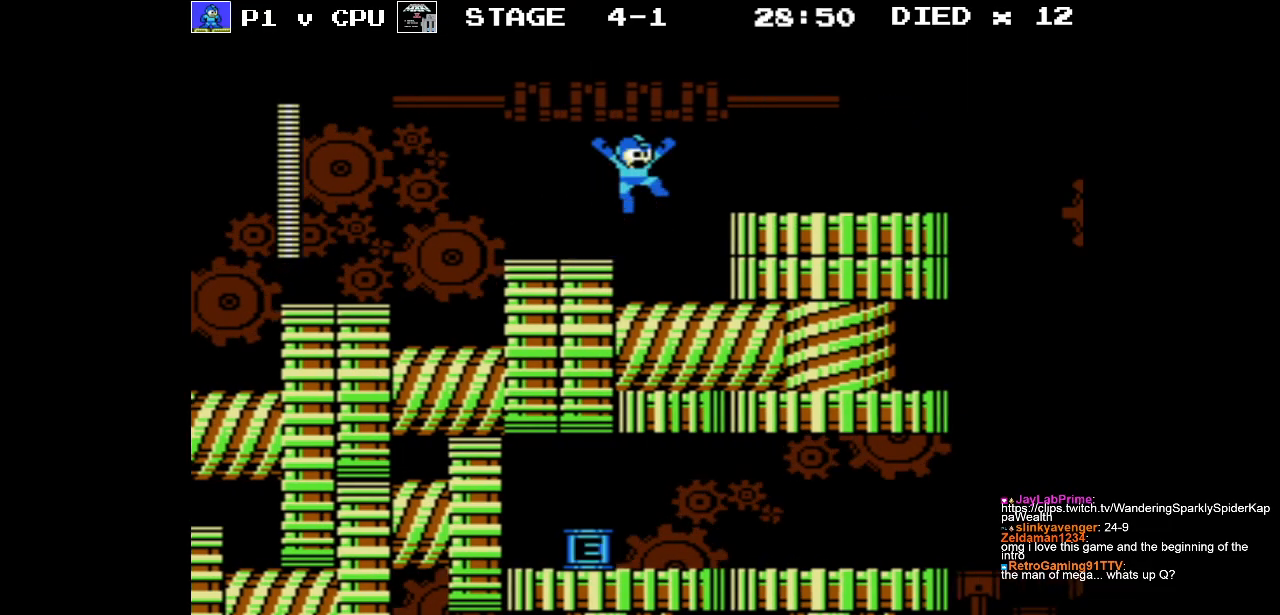
{"buttons": [], "events": [[200, "A", "up"], [250, "DPAD_RIGHT", "up"]]}
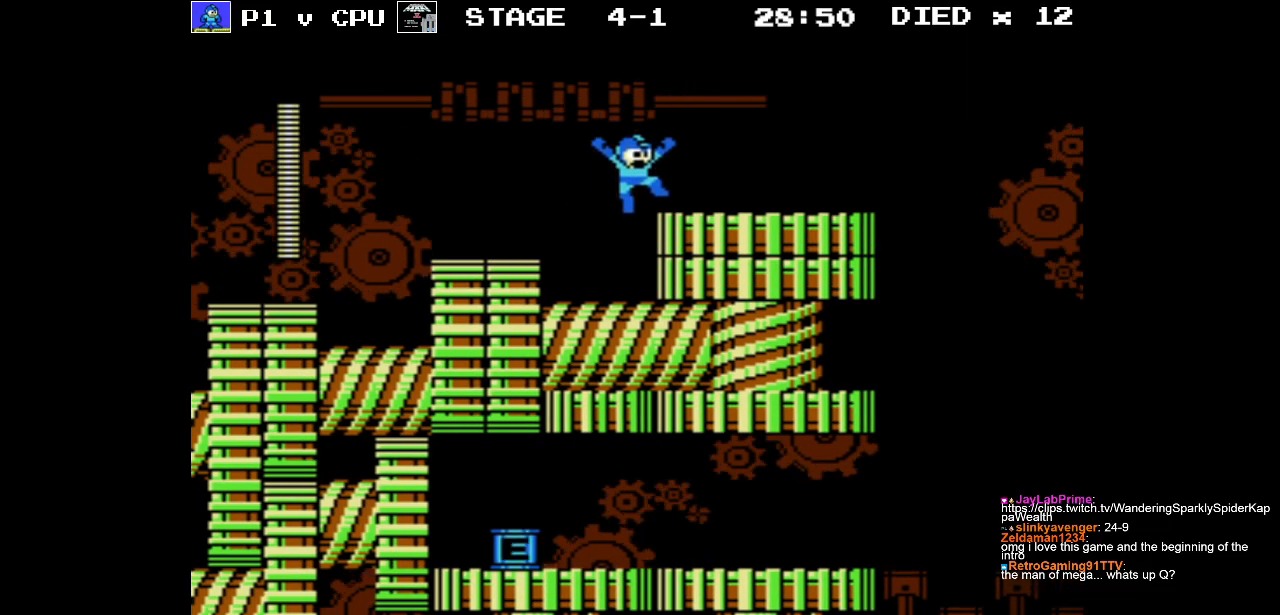
{"buttons": [], "events": []}
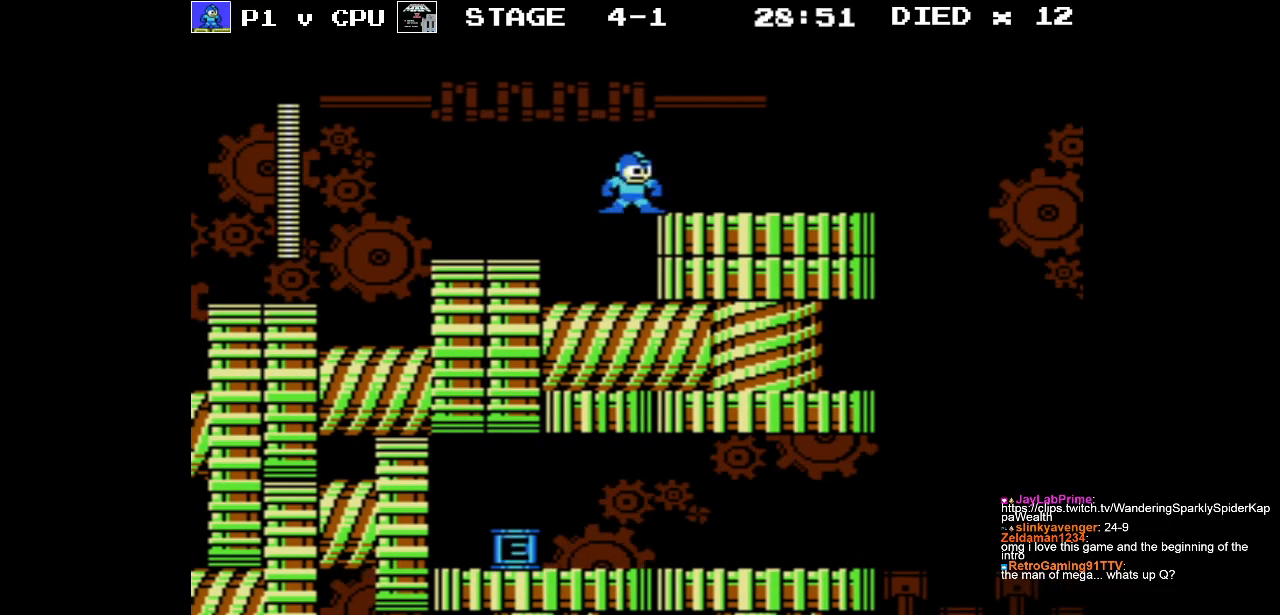
{"buttons": [], "events": []}
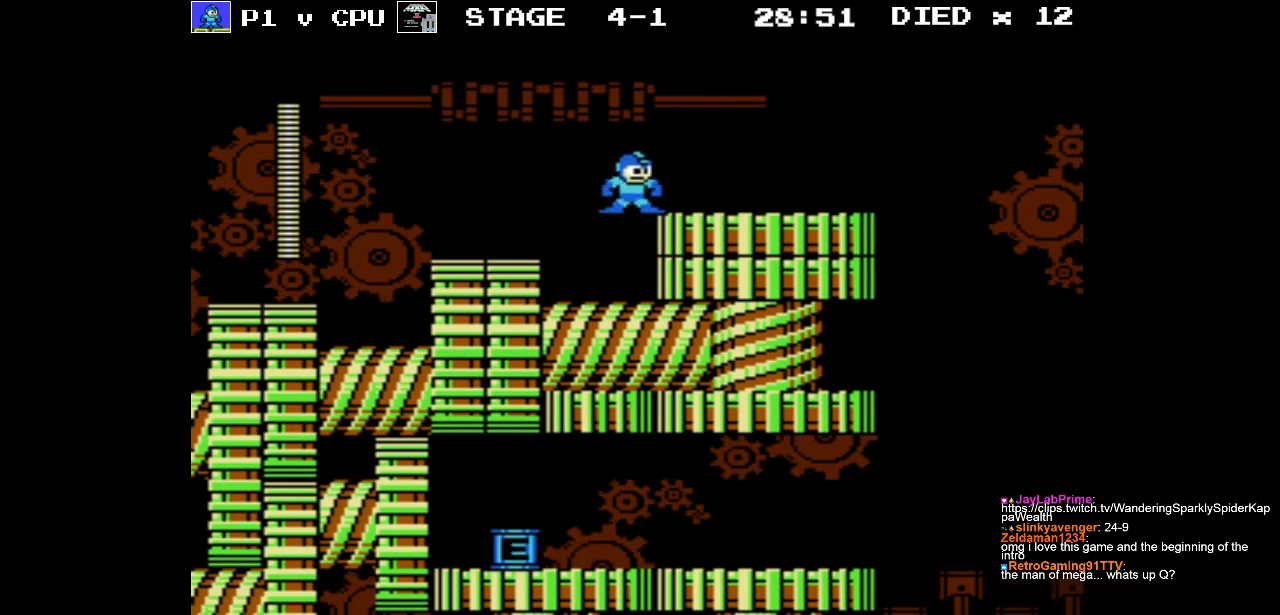
{"buttons": ["DPAD_LEFT"], "events": [[350, "DPAD_LEFT", "down"]]}
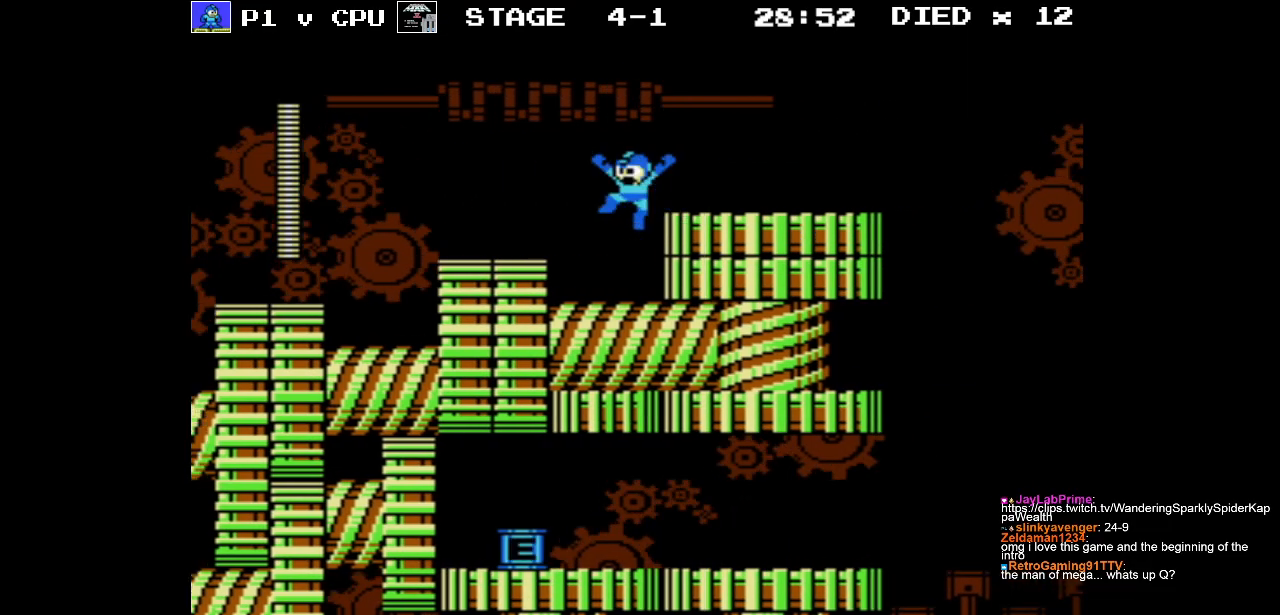
{"buttons": ["DPAD_RIGHT"], "events": [[33, "DPAD_LEFT", "up"], [183, "DPAD_RIGHT", "down"], [267, "A", "down"], [417, "A", "up"]]}
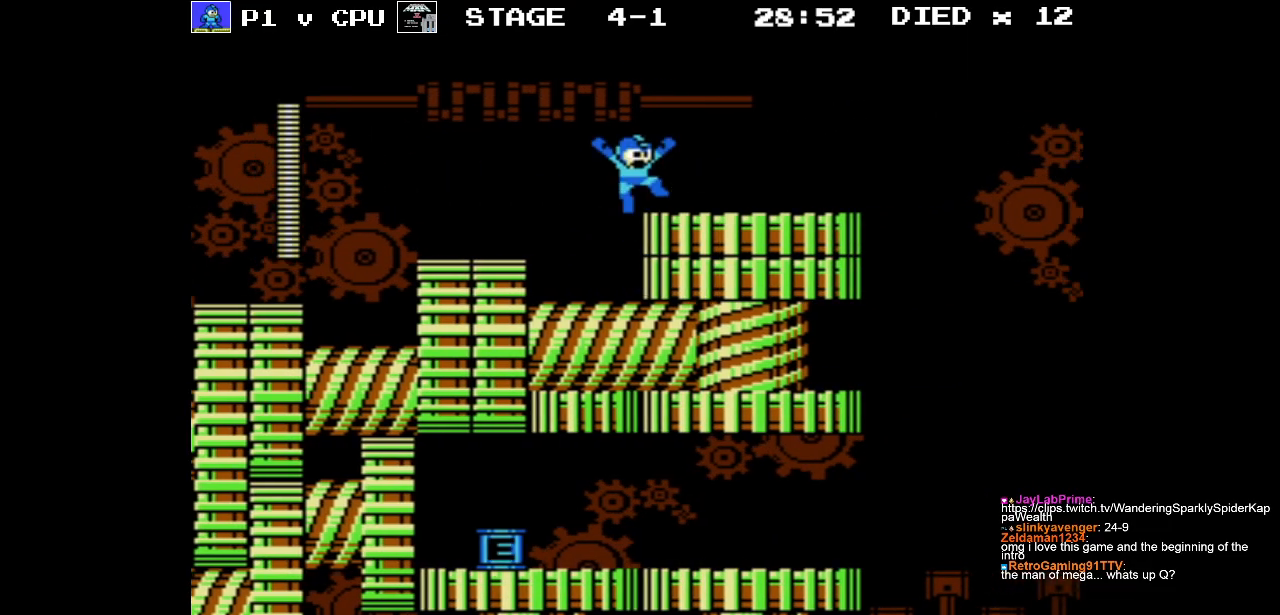
{"buttons": [], "events": [[417, "DPAD_RIGHT", "up"]]}
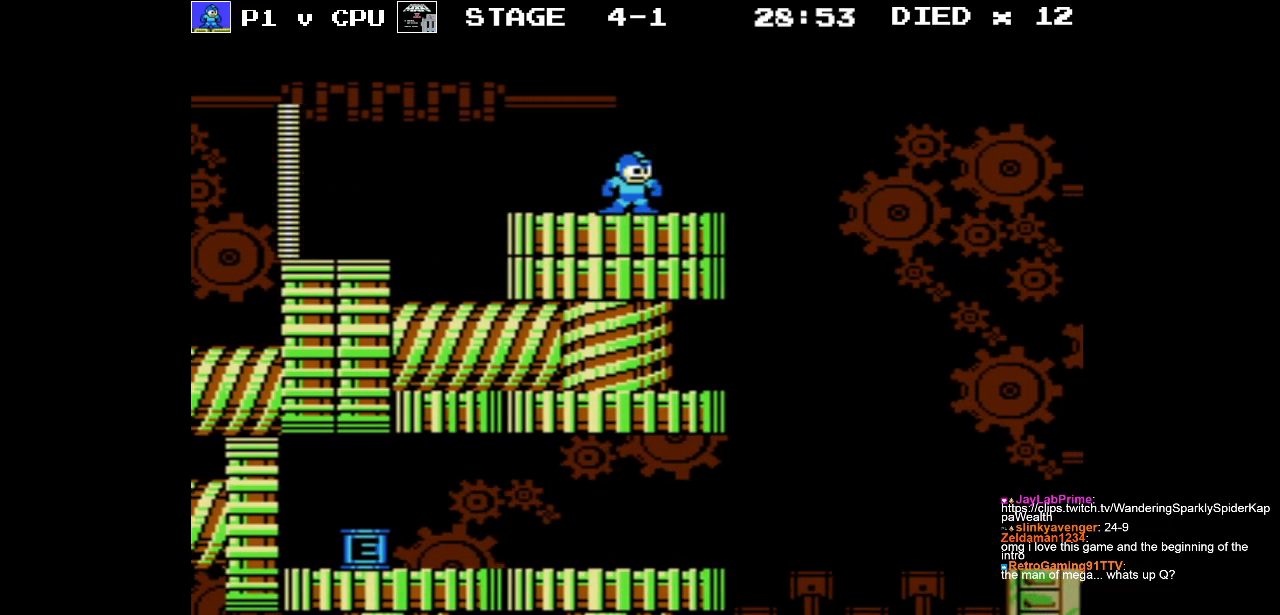
{"buttons": [], "events": []}
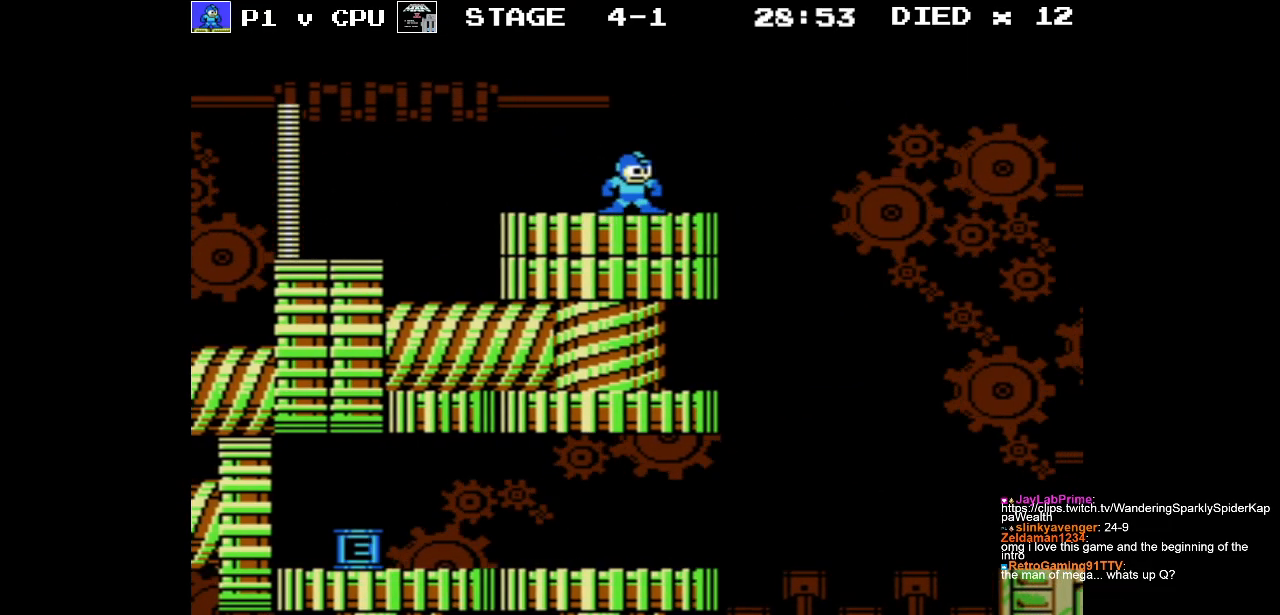
{"buttons": [], "events": [[333, "DPAD_RIGHT", "down"], [483, "DPAD_RIGHT", "up"]]}
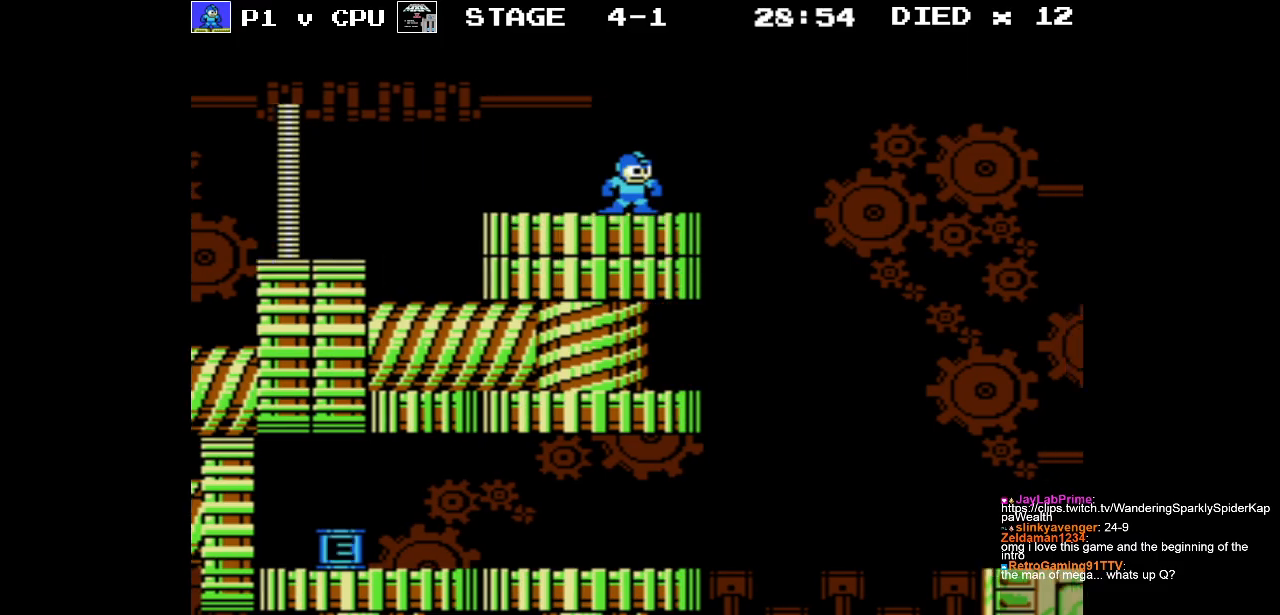
{"buttons": [], "events": []}
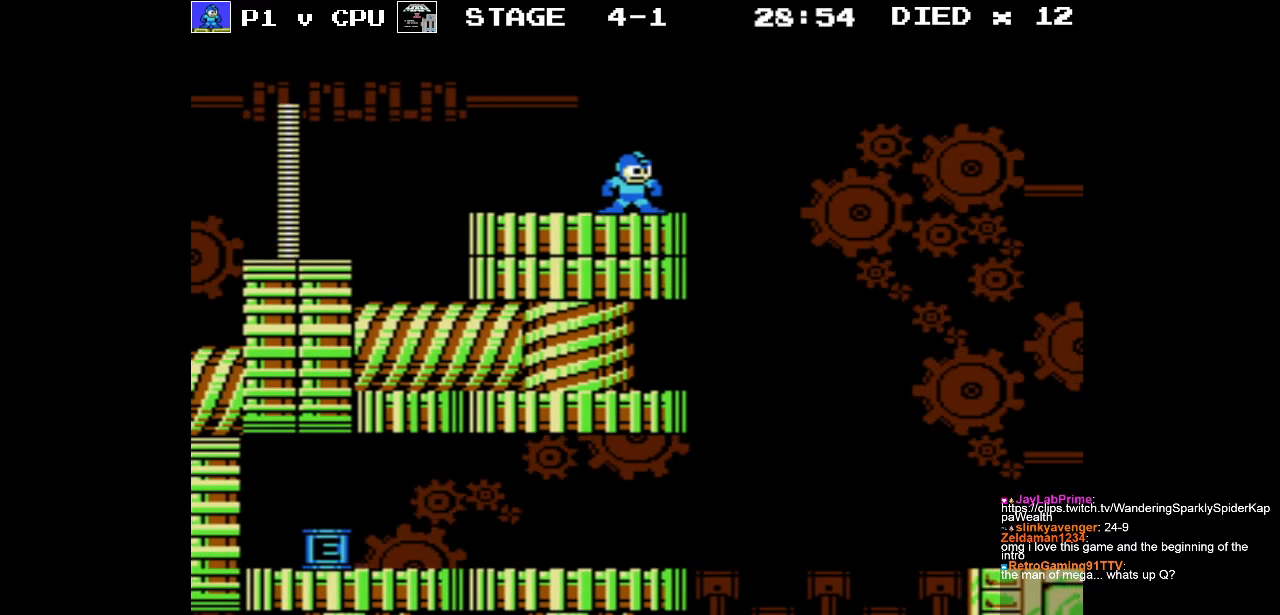
{"buttons": [], "events": []}
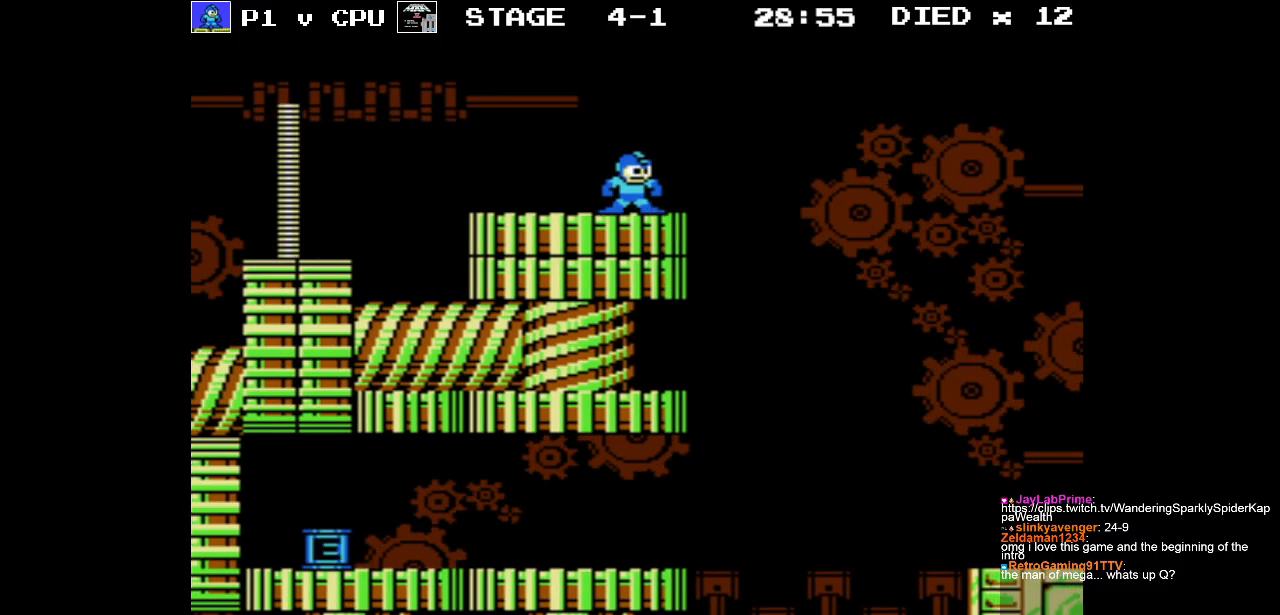
{"buttons": [], "events": []}
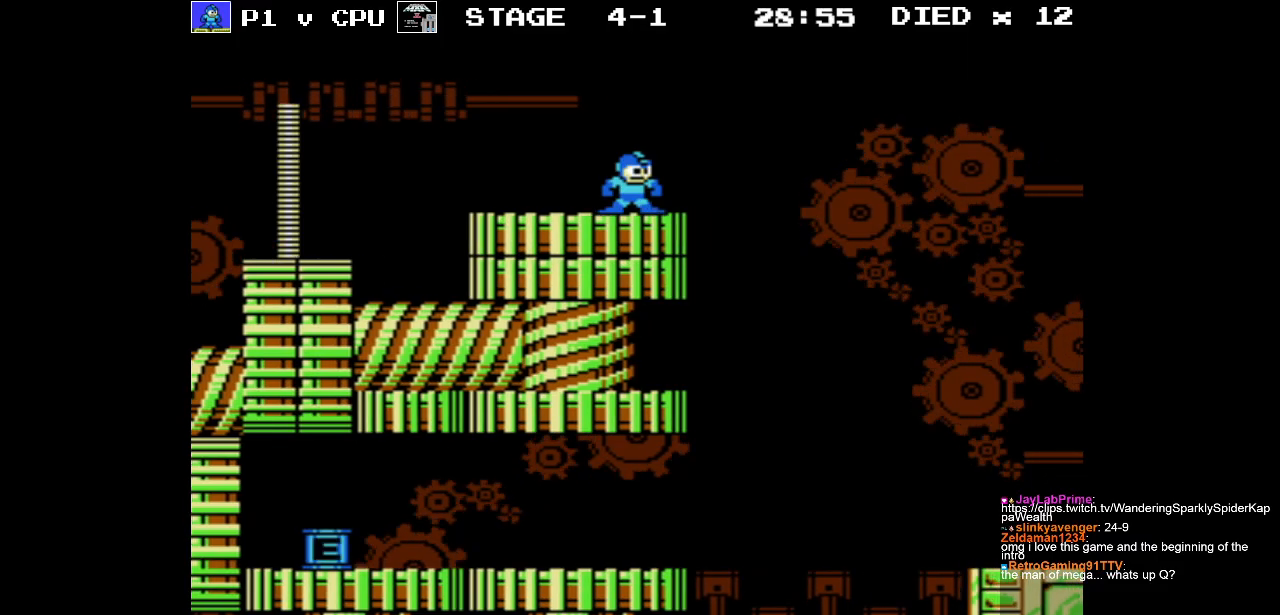
{"buttons": [], "events": []}
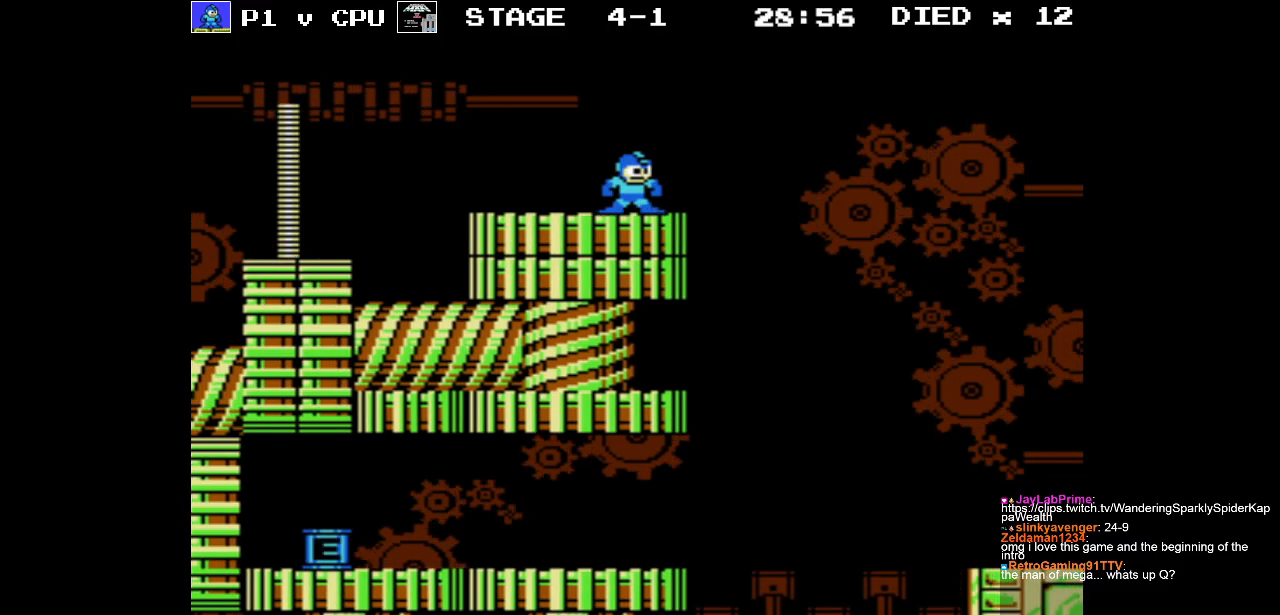
{"buttons": [], "events": []}
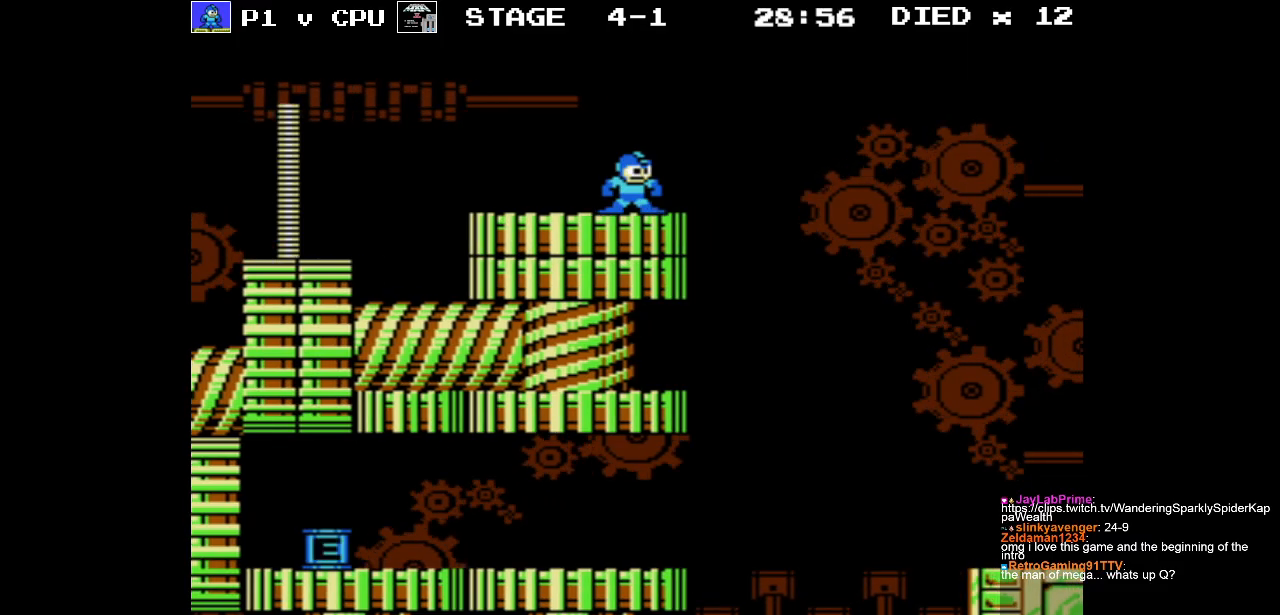
{"buttons": [], "events": []}
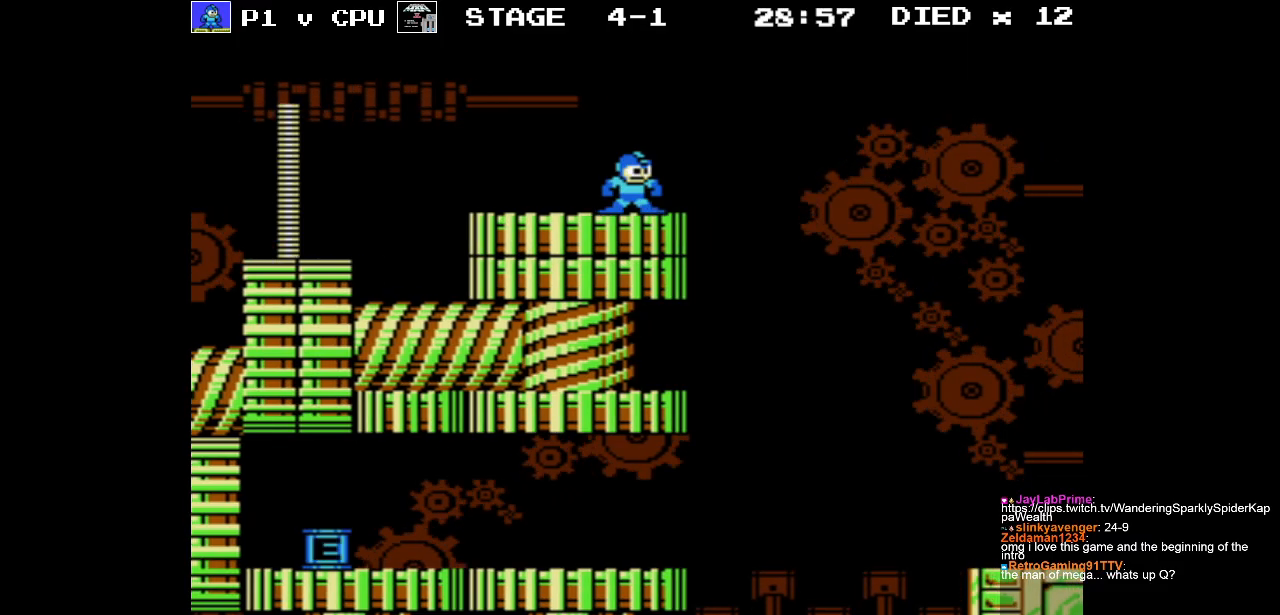
{"buttons": [], "events": []}
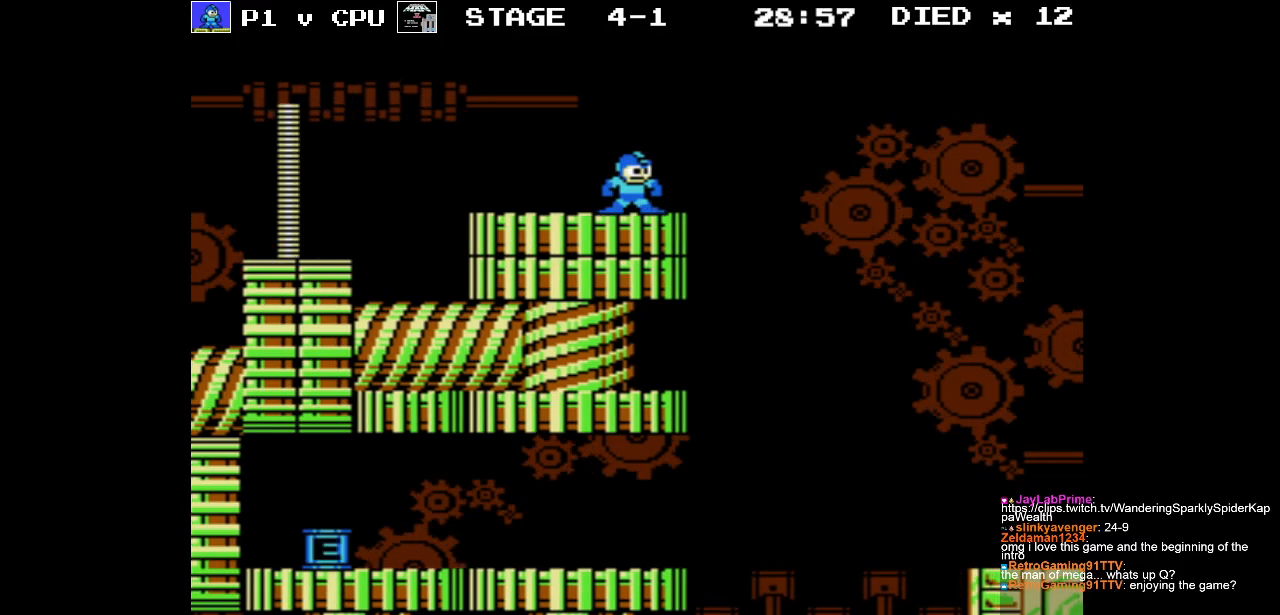
{"buttons": [], "events": []}
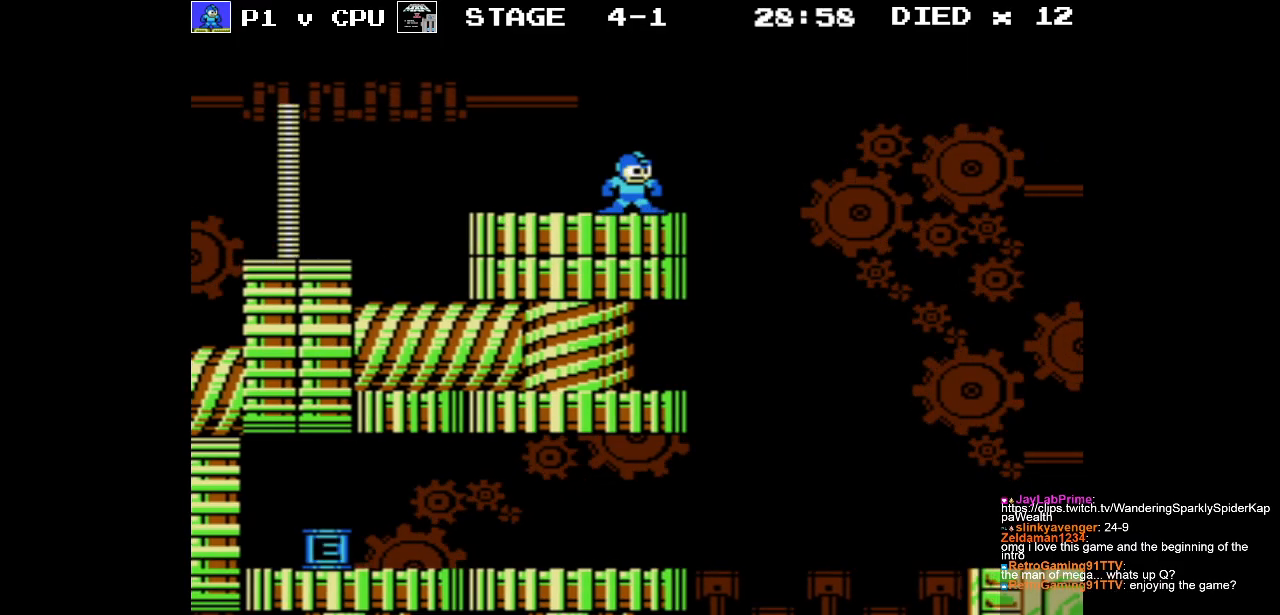
{"buttons": [], "events": [[83, "START", "down"], [233, "START", "up"]]}
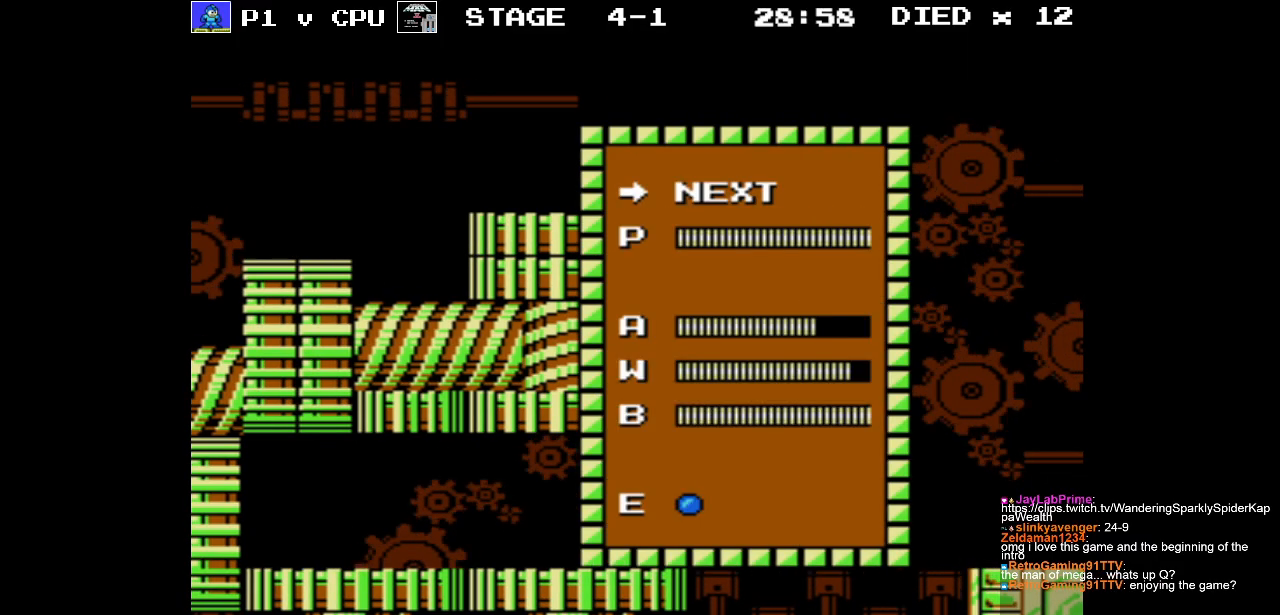
{"buttons": [], "events": []}
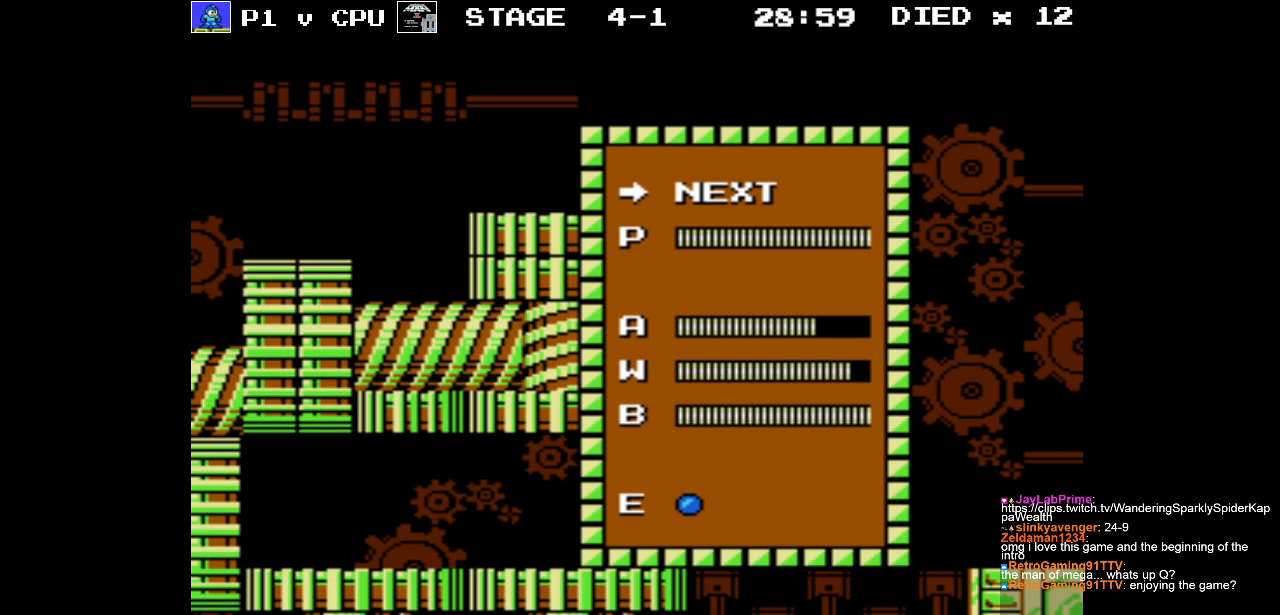
{"buttons": [], "events": [[300, "DPAD_UP", "down"], [400, "DPAD_UP", "up"]]}
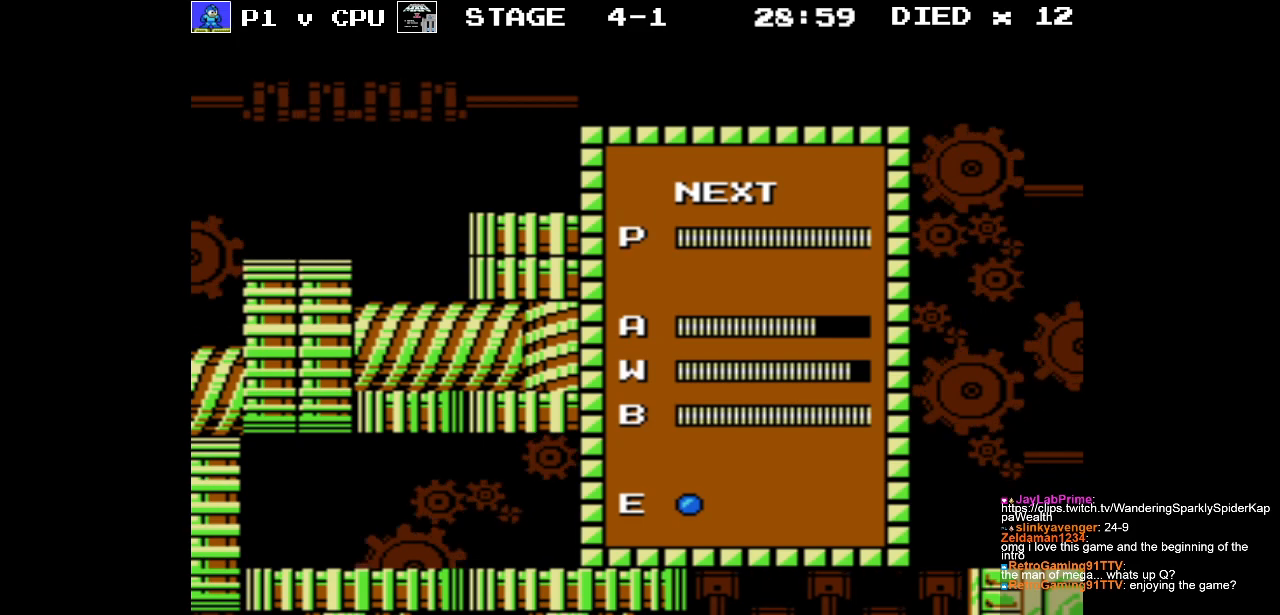
{"buttons": [], "events": [[333, "A", "down"], [483, "A", "up"]]}
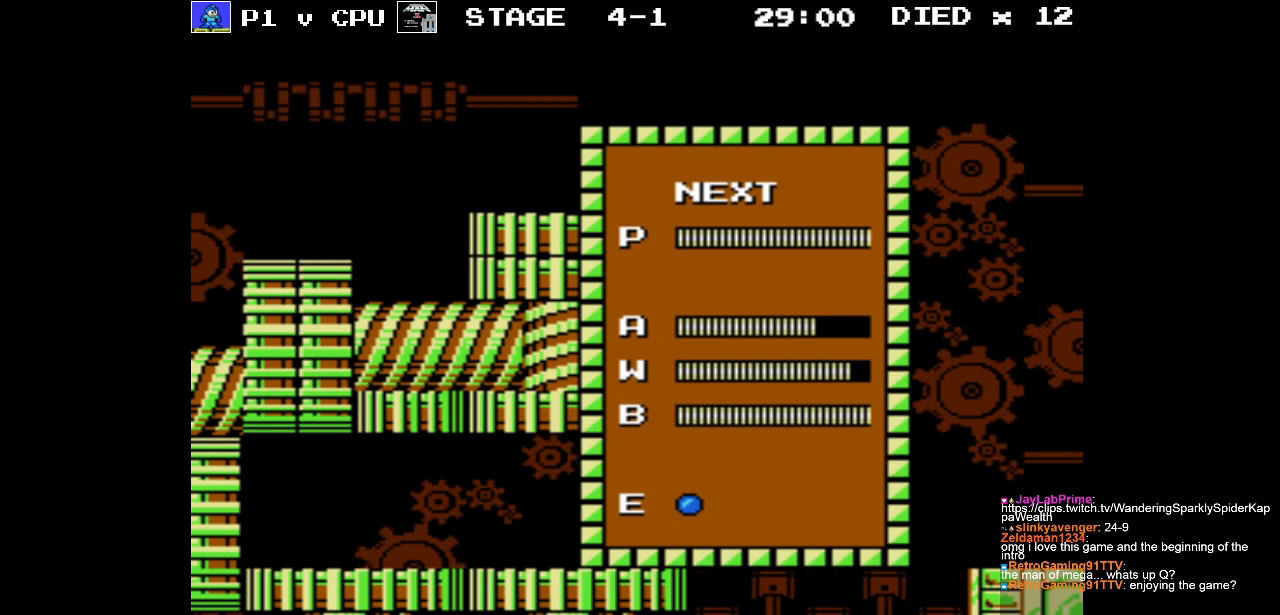
{"buttons": ["B"], "events": [[450, "B", "down"]]}
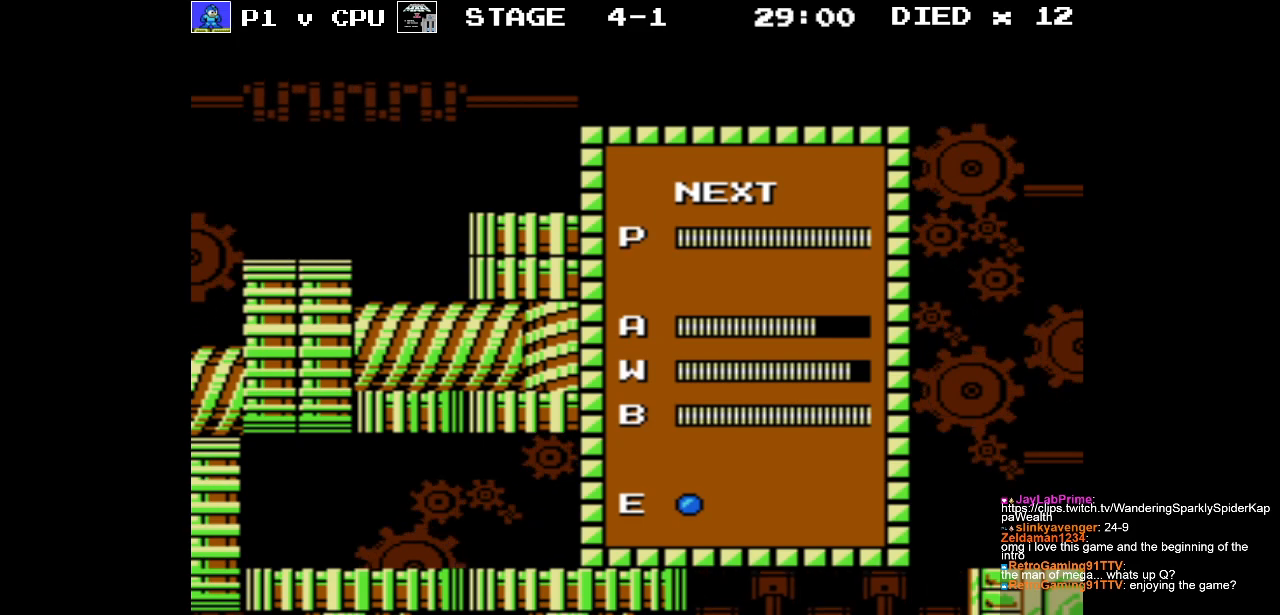
{"buttons": [], "events": [[100, "B", "up"], [250, "START", "down"], [383, "START", "up"]]}